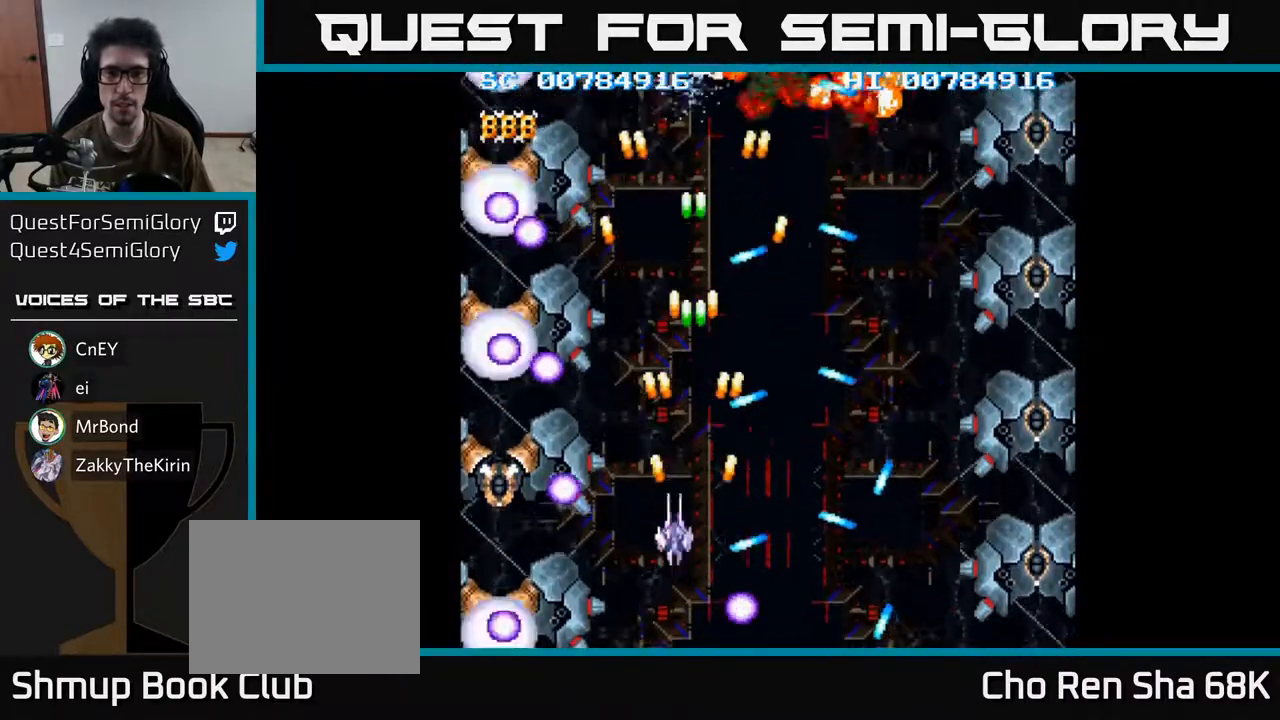
Gameplay with a controller (Xbox layout); each line is a JSON object with the inputs held at the frame after it. "events" lists button and stick changes between this image and that frame as [ms after this image, input, new state], when the widget could be followed in between.
{"buttons": ["A", "DPAD_UP", "DPAD_RIGHT"], "left_stick": "center", "right_stick": "center", "events": [[17, "DPAD_LEFT", "up"], [50, "DPAD_RIGHT", "down"], [50, "DPAD_UP", "up"], [217, "DPAD_DOWN", "down"], [233, "DPAD_RIGHT", "up"], [317, "DPAD_RIGHT", "down"], [417, "DPAD_DOWN", "up"], [483, "DPAD_UP", "down"]]}
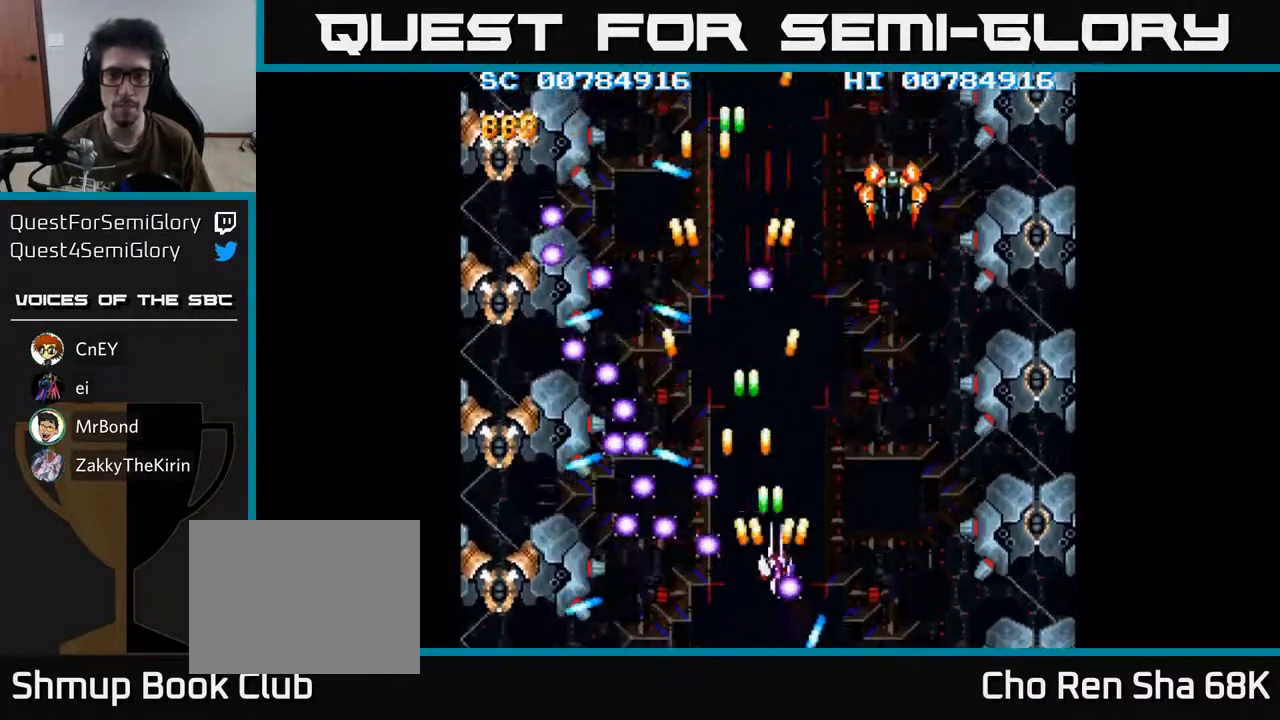
{"buttons": ["A", "DPAD_DOWN", "DPAD_RIGHT"], "left_stick": "center", "right_stick": "center", "events": [[17, "DPAD_RIGHT", "up"], [83, "DPAD_RIGHT", "down"], [250, "DPAD_RIGHT", "up"], [300, "DPAD_UP", "up"], [483, "DPAD_RIGHT", "down"], [500, "DPAD_DOWN", "down"]]}
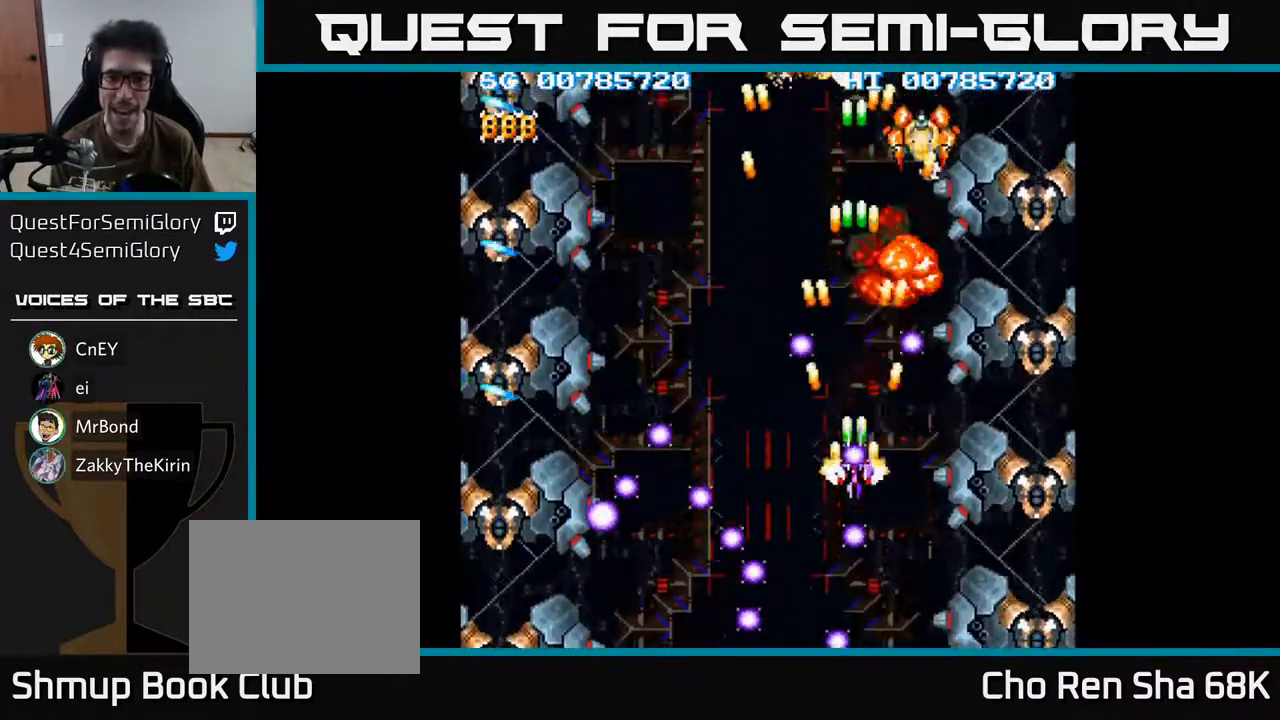
{"buttons": ["A"], "left_stick": "center", "right_stick": "center", "events": [[133, "DPAD_DOWN", "up"], [133, "DPAD_RIGHT", "up"]]}
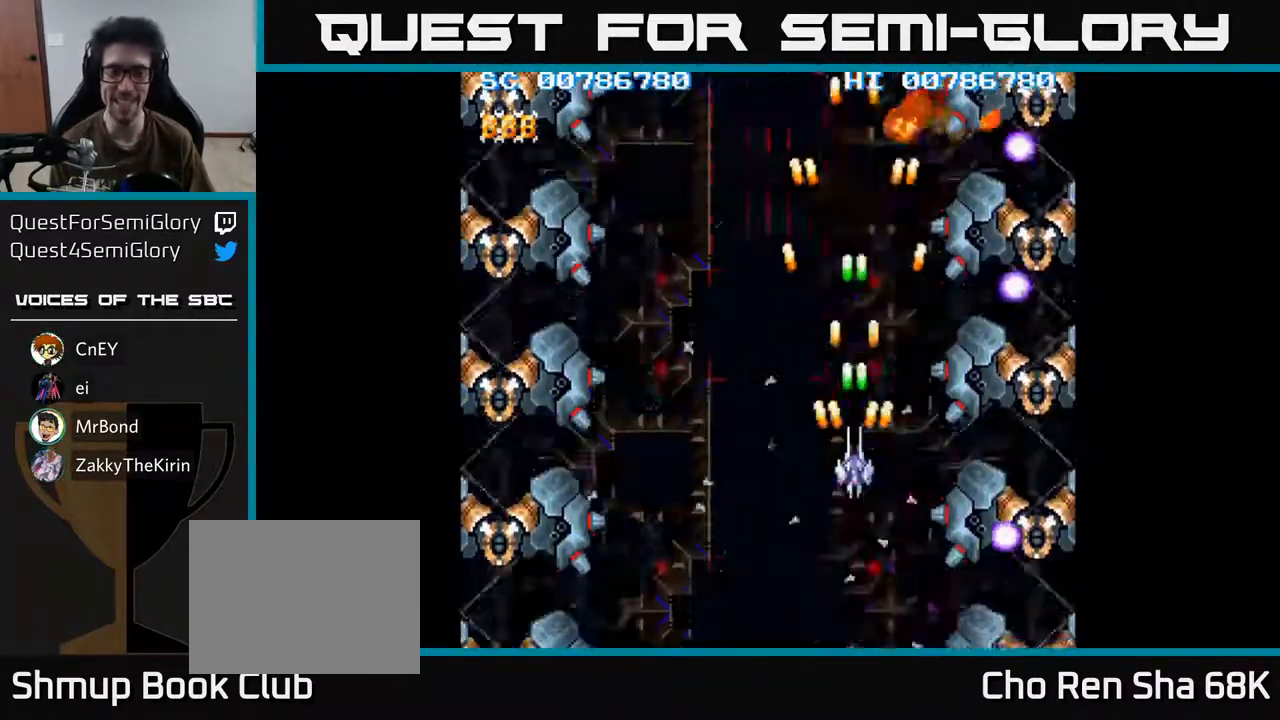
{"buttons": ["A", "DPAD_DOWN", "DPAD_RIGHT"], "left_stick": "center", "right_stick": "center", "events": [[183, "DPAD_RIGHT", "down"], [233, "DPAD_DOWN", "down"]]}
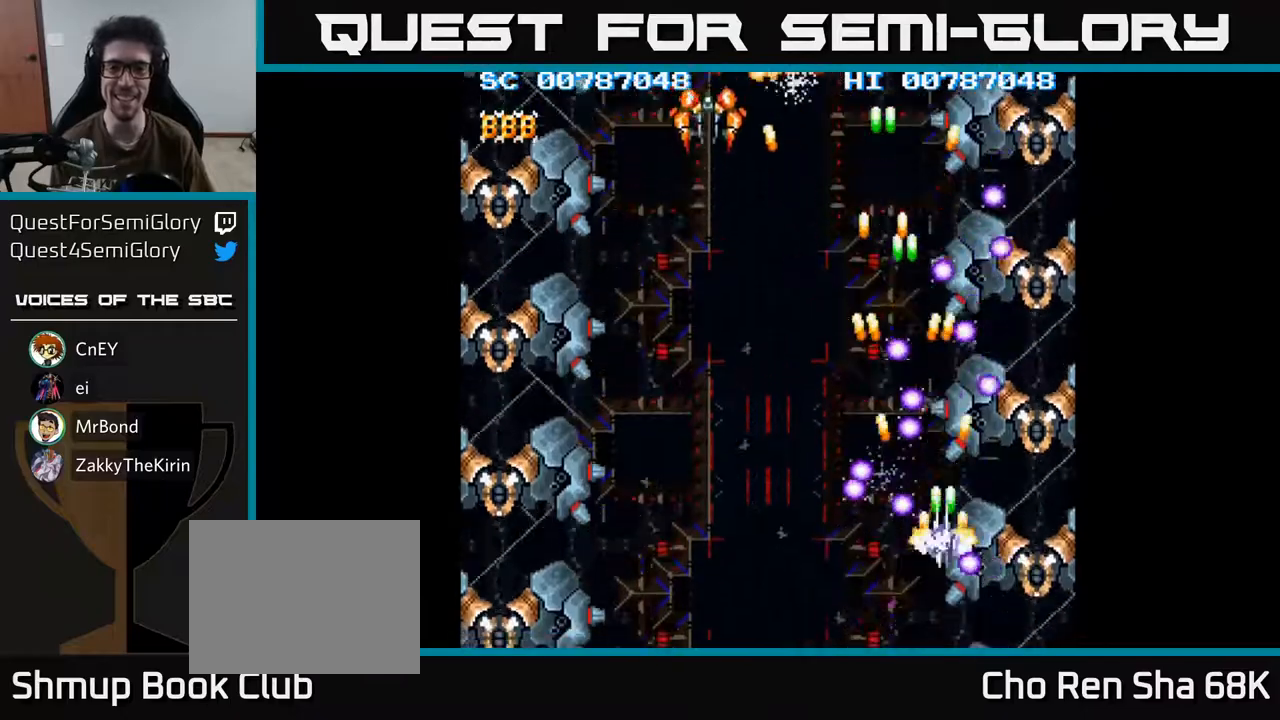
{"buttons": ["A"], "left_stick": "center", "right_stick": "center", "events": [[117, "DPAD_RIGHT", "up"], [233, "DPAD_DOWN", "up"]]}
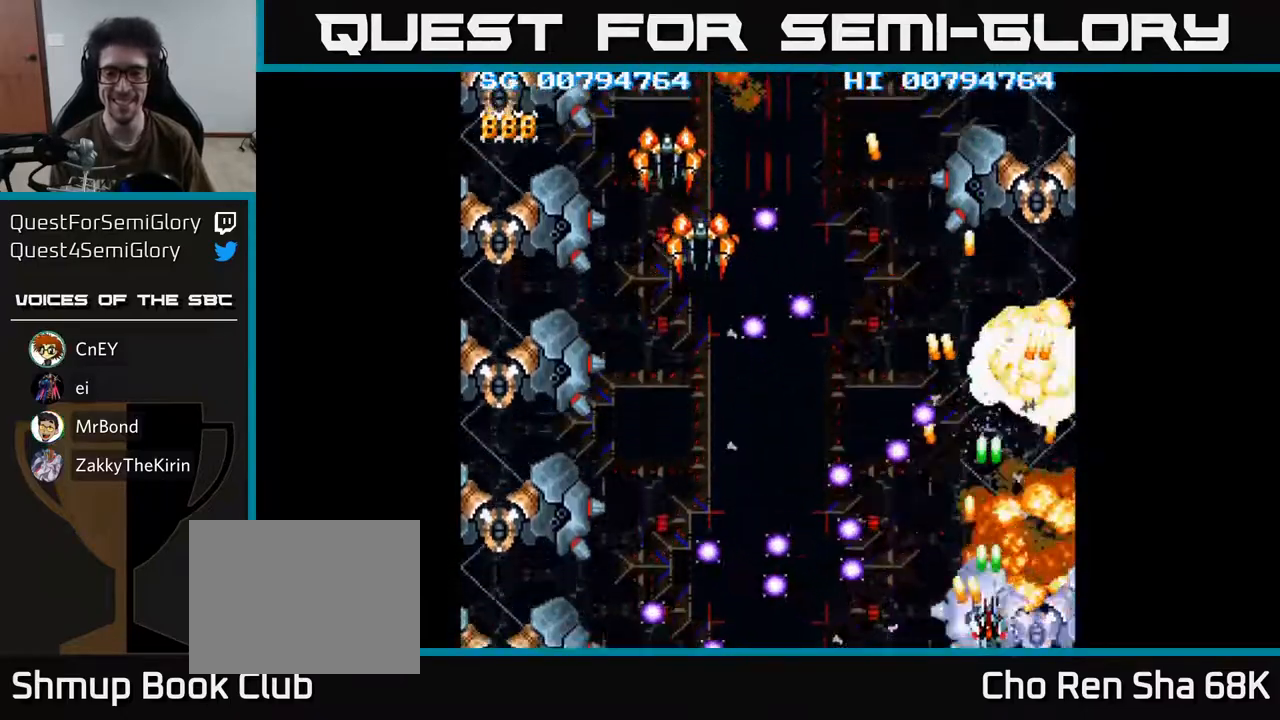
{"buttons": ["A", "DPAD_LEFT"], "left_stick": "center", "right_stick": "center", "events": [[67, "DPAD_DOWN", "down"], [150, "DPAD_RIGHT", "down"], [233, "DPAD_DOWN", "up"], [233, "DPAD_RIGHT", "up"], [500, "DPAD_LEFT", "down"]]}
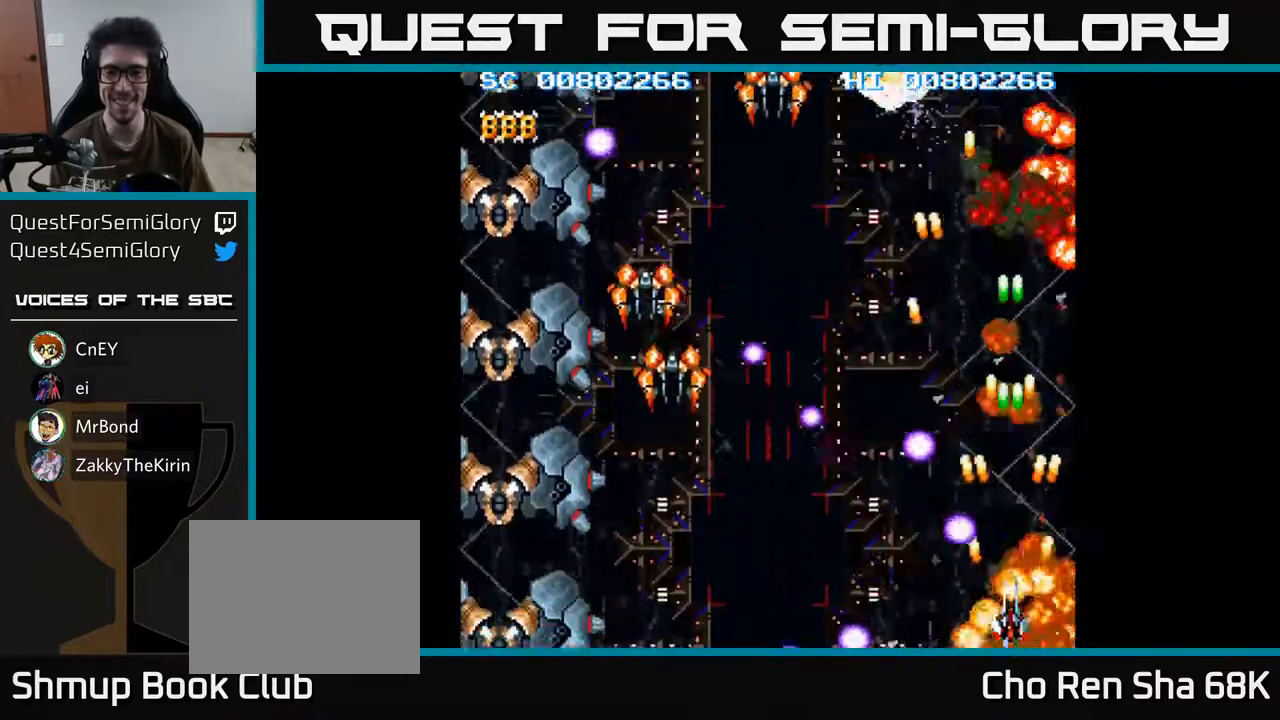
{"buttons": ["A", "DPAD_LEFT"], "left_stick": "center", "right_stick": "center", "events": []}
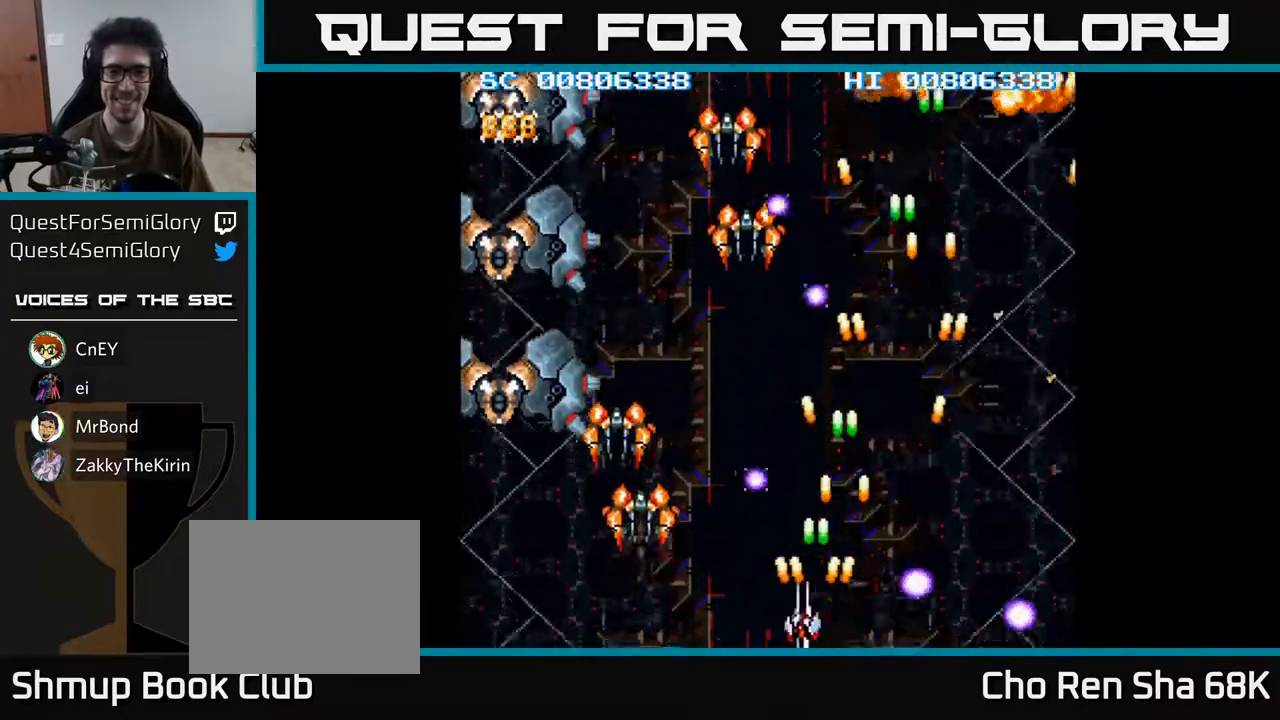
{"buttons": ["A", "DPAD_LEFT"], "left_stick": "center", "right_stick": "center", "events": [[300, "DPAD_DOWN", "down"], [300, "DPAD_LEFT", "up"], [317, "DPAD_RIGHT", "down"], [333, "DPAD_DOWN", "up"], [450, "DPAD_RIGHT", "up"], [483, "DPAD_LEFT", "down"]]}
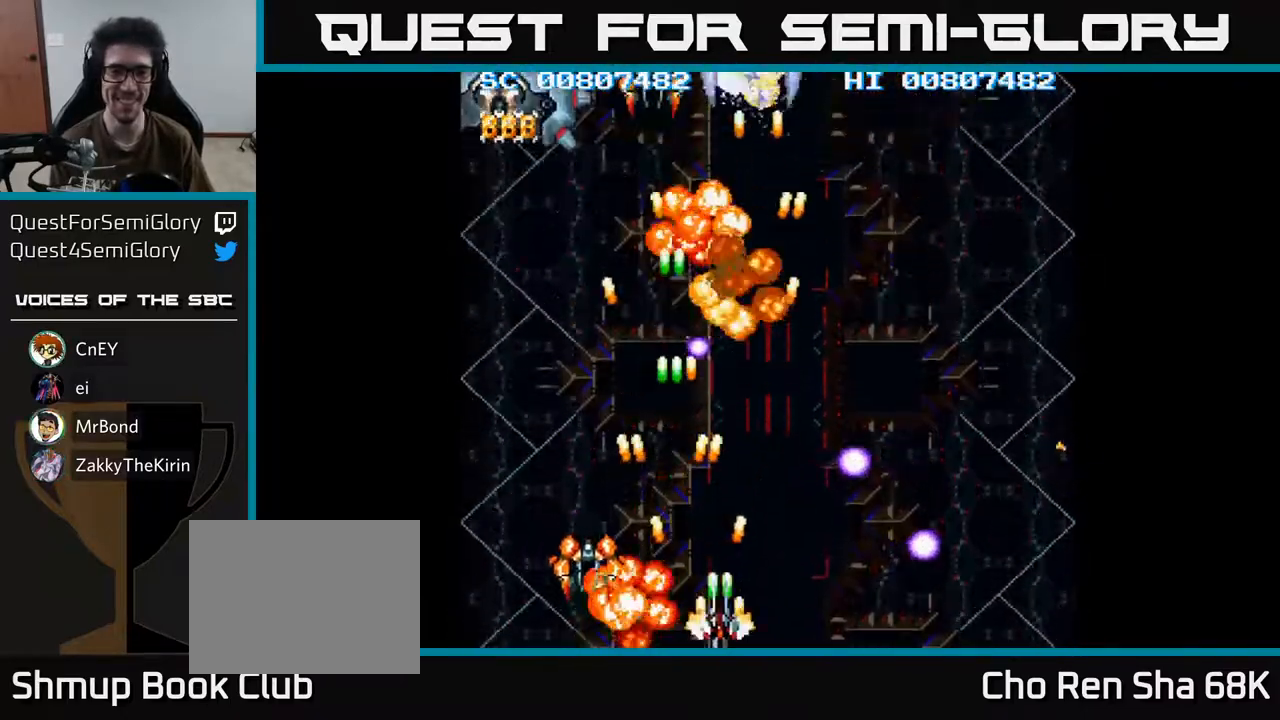
{"buttons": ["A", "DPAD_RIGHT"], "left_stick": "center", "right_stick": "center", "events": [[183, "DPAD_DOWN", "down"], [183, "DPAD_LEFT", "up"], [217, "DPAD_RIGHT", "down"], [233, "DPAD_DOWN", "up"], [333, "DPAD_UP", "down"], [483, "DPAD_UP", "up"]]}
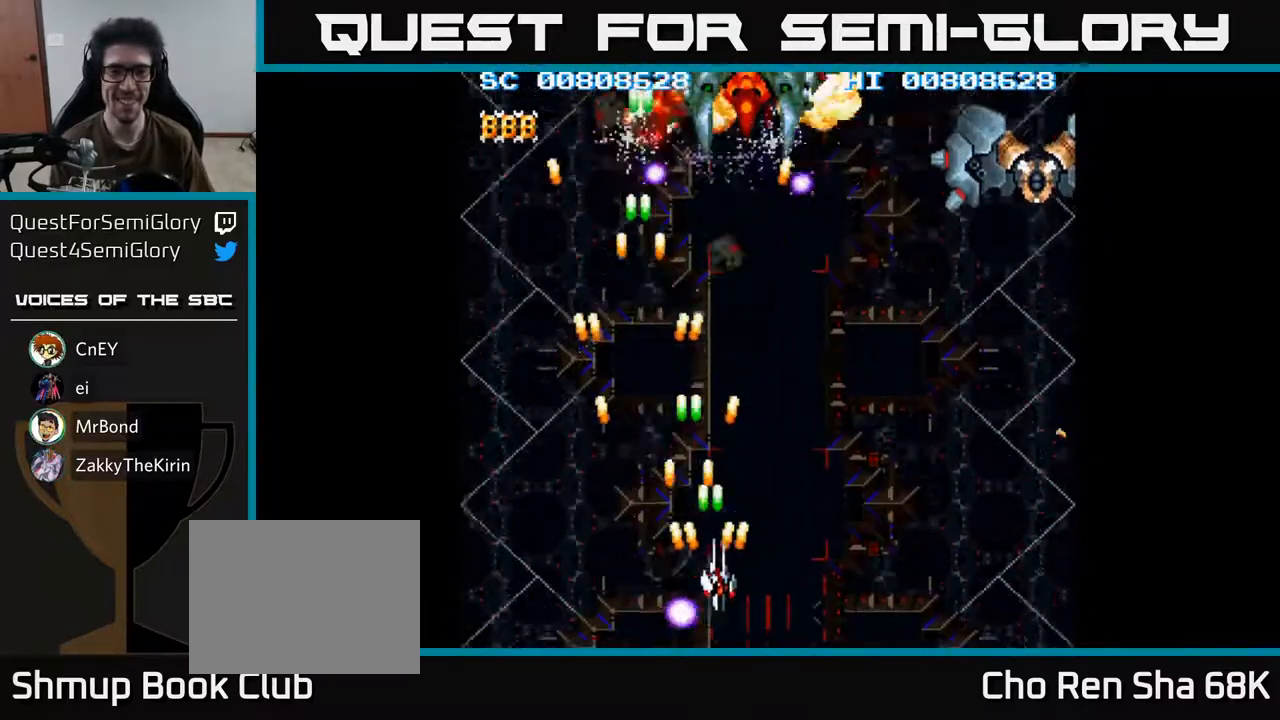
{"buttons": ["A", "DPAD_RIGHT"], "left_stick": "center", "right_stick": "center", "events": [[17, "DPAD_DOWN", "down"], [233, "DPAD_DOWN", "up"]]}
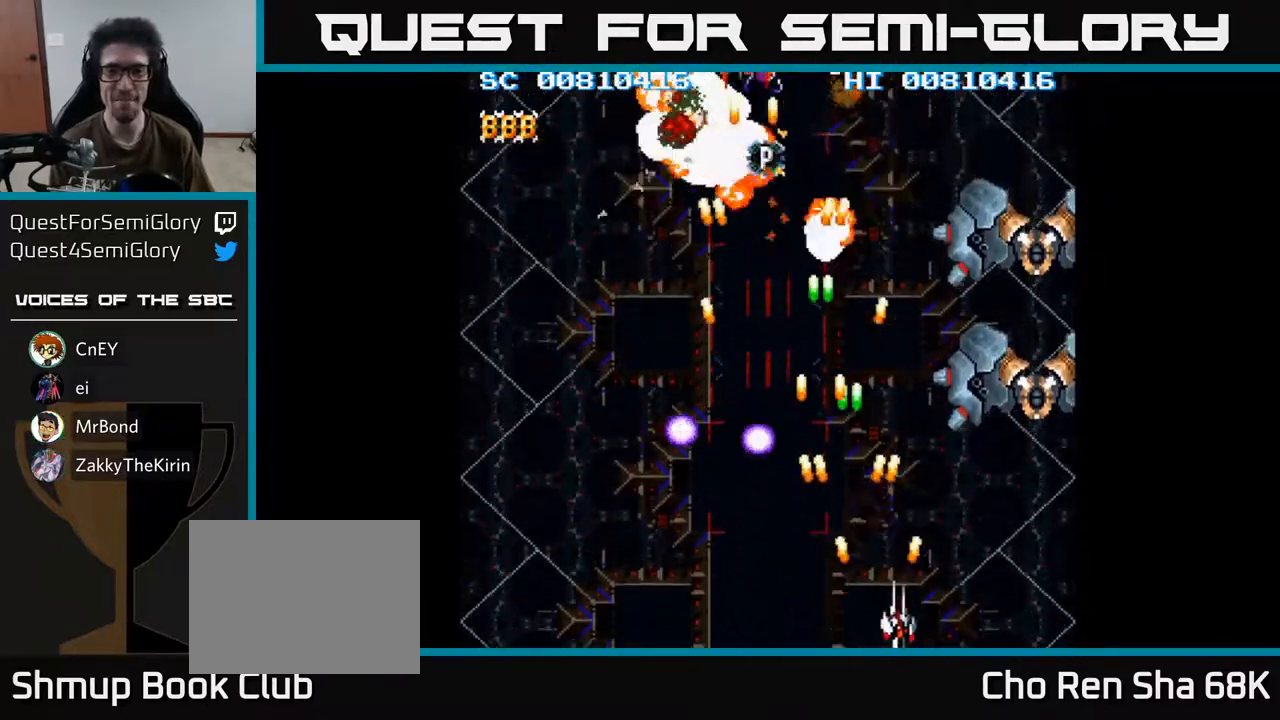
{"buttons": ["A", "DPAD_LEFT"], "left_stick": "center", "right_stick": "center", "events": [[200, "DPAD_RIGHT", "up"], [350, "DPAD_DOWN", "down"], [350, "DPAD_LEFT", "down"], [450, "DPAD_DOWN", "up"]]}
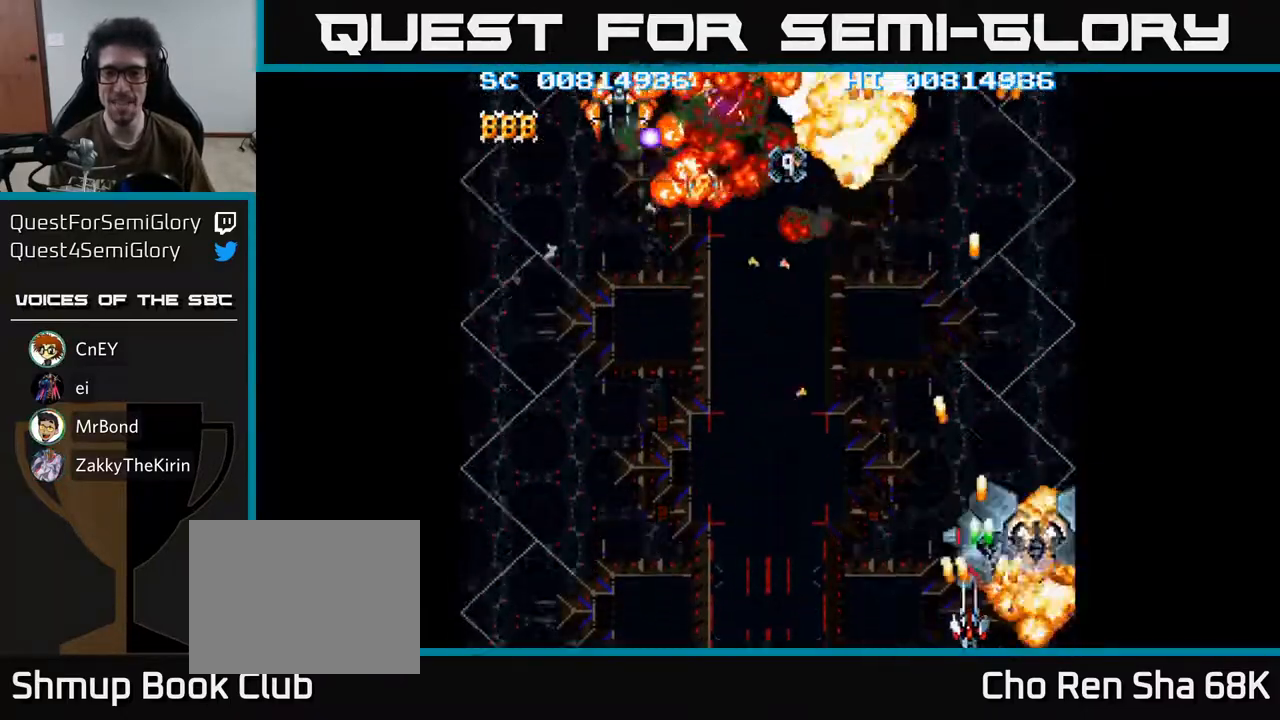
{"buttons": ["A", "DPAD_LEFT"], "left_stick": "center", "right_stick": "center", "events": [[33, "DPAD_LEFT", "up"], [117, "DPAD_LEFT", "down"]]}
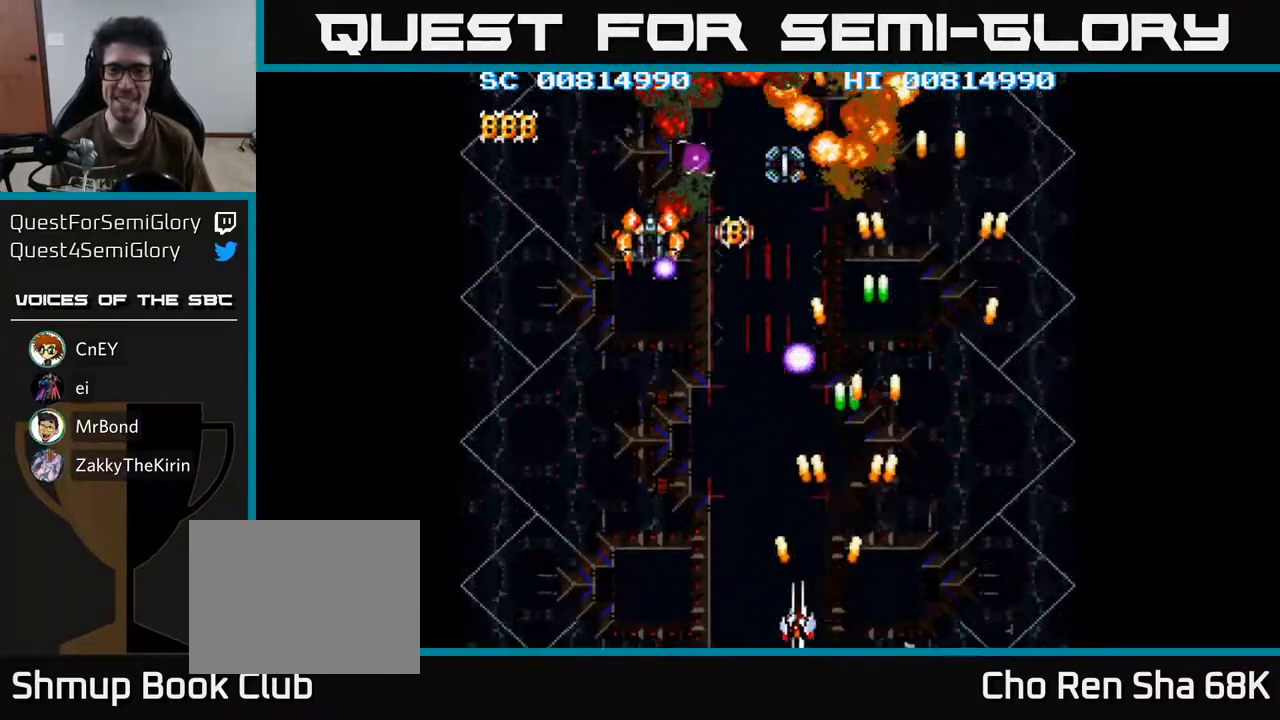
{"buttons": ["A", "DPAD_UP", "DPAD_LEFT"], "left_stick": "center", "right_stick": "center", "events": [[167, "DPAD_UP", "down"], [200, "DPAD_LEFT", "up"], [250, "DPAD_UP", "up"], [283, "DPAD_DOWN", "down"], [383, "DPAD_LEFT", "down"], [400, "DPAD_DOWN", "up"], [467, "DPAD_UP", "down"]]}
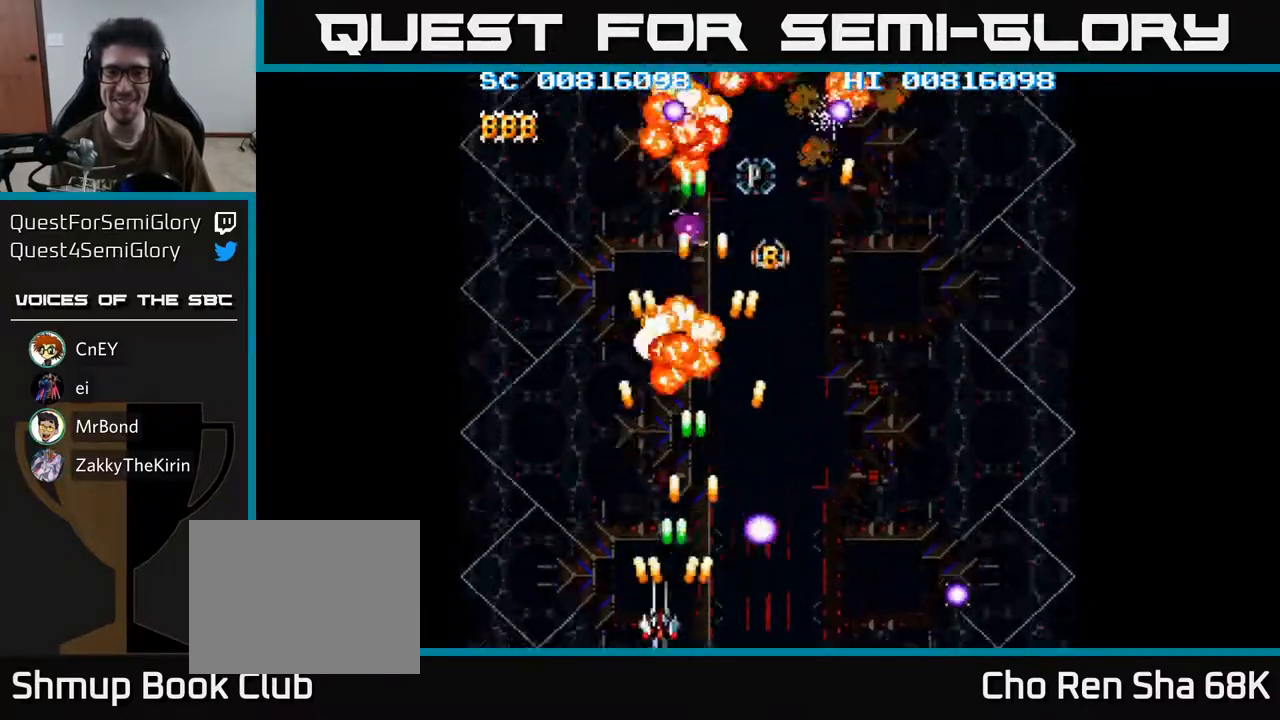
{"buttons": ["A", "DPAD_RIGHT"], "left_stick": "center", "right_stick": "center", "events": [[50, "DPAD_LEFT", "up"], [100, "DPAD_RIGHT", "down"], [117, "DPAD_UP", "up"], [250, "DPAD_DOWN", "down"], [300, "DPAD_DOWN", "up"]]}
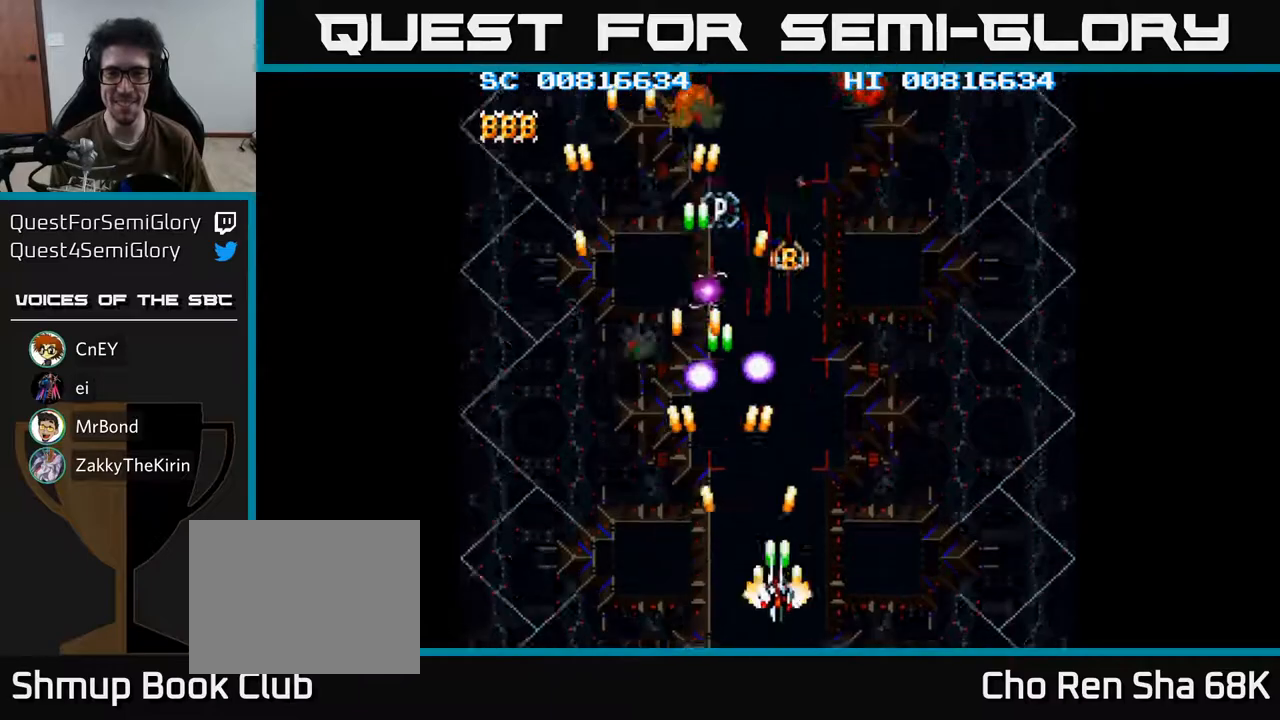
{"buttons": ["A", "DPAD_UP"], "left_stick": "center", "right_stick": "center", "events": [[83, "DPAD_UP", "down"], [100, "DPAD_RIGHT", "up"], [250, "DPAD_LEFT", "down"], [367, "DPAD_LEFT", "up"]]}
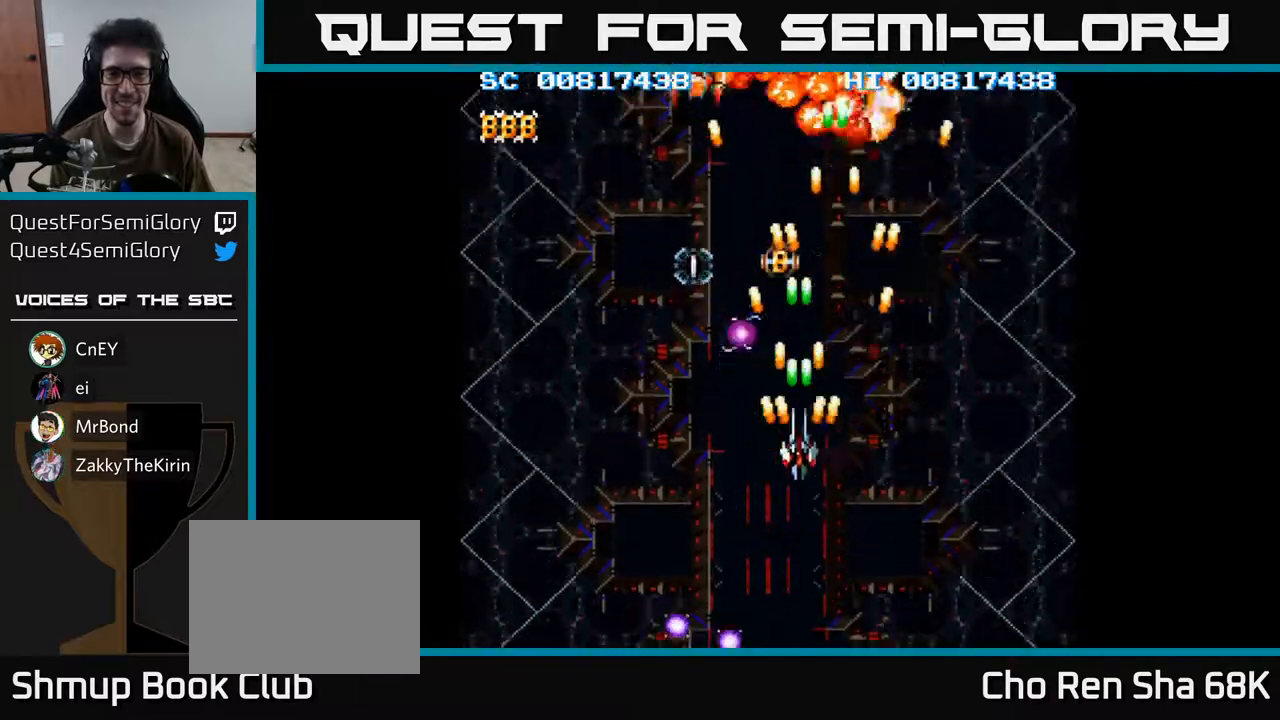
{"buttons": ["A", "DPAD_UP", "DPAD_LEFT"], "left_stick": "center", "right_stick": "center", "events": [[183, "DPAD_UP", "up"], [200, "DPAD_DOWN", "down"], [267, "DPAD_RIGHT", "down"], [383, "DPAD_RIGHT", "up"], [433, "DPAD_LEFT", "down"], [467, "DPAD_DOWN", "up"], [500, "DPAD_UP", "down"]]}
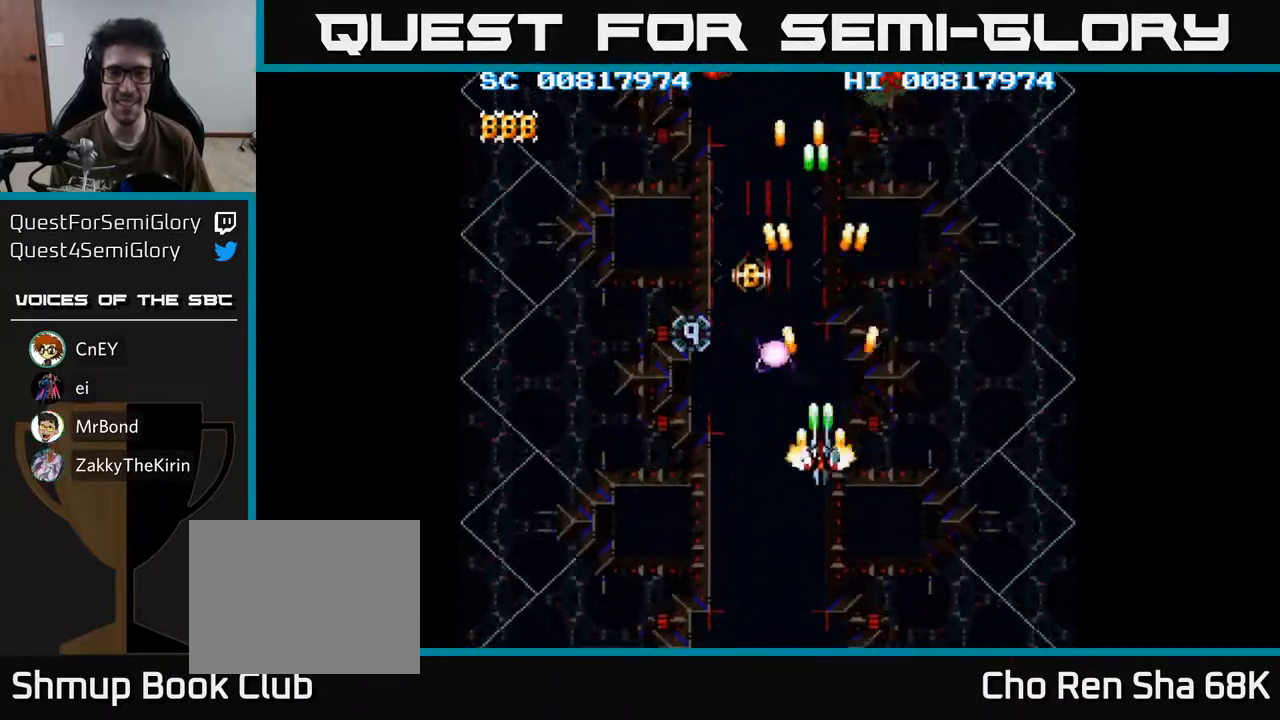
{"buttons": ["A", "DPAD_DOWN", "DPAD_RIGHT"], "left_stick": "center", "right_stick": "center", "events": [[33, "DPAD_LEFT", "up"], [283, "DPAD_UP", "up"], [317, "DPAD_DOWN", "down"], [483, "DPAD_RIGHT", "down"]]}
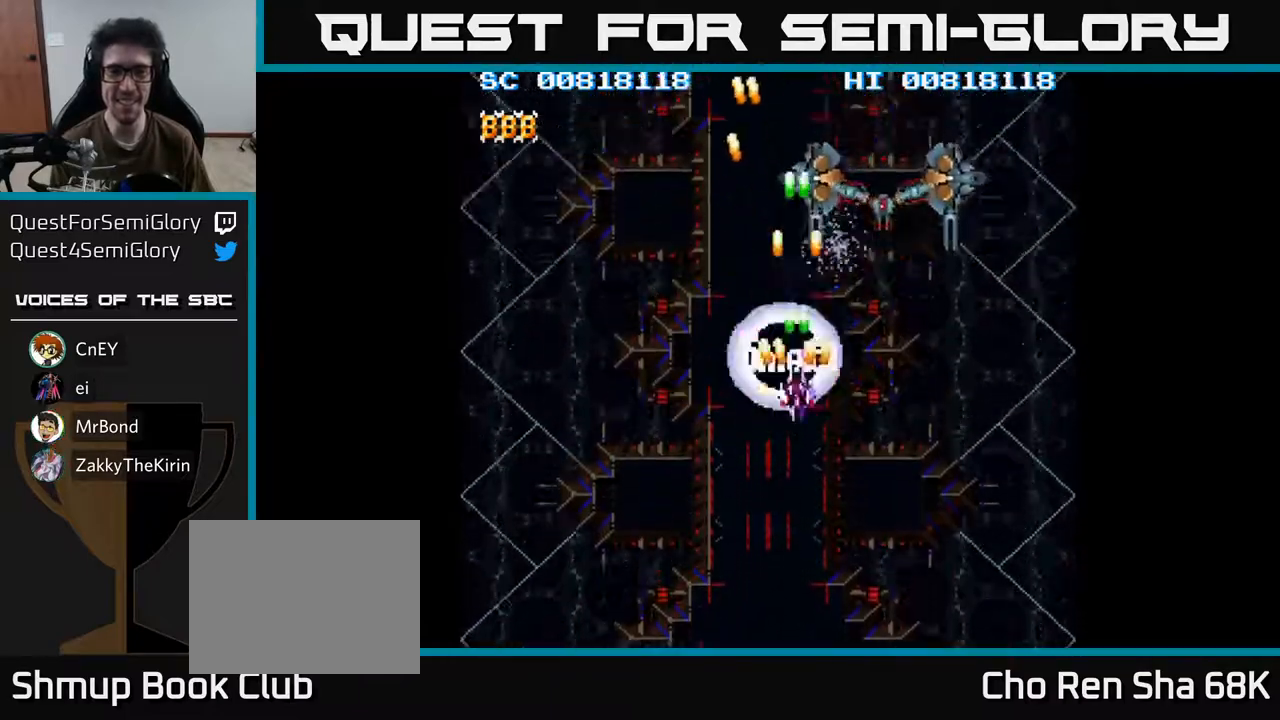
{"buttons": ["A", "DPAD_DOWN"], "left_stick": "center", "right_stick": "center", "events": [[233, "DPAD_RIGHT", "up"]]}
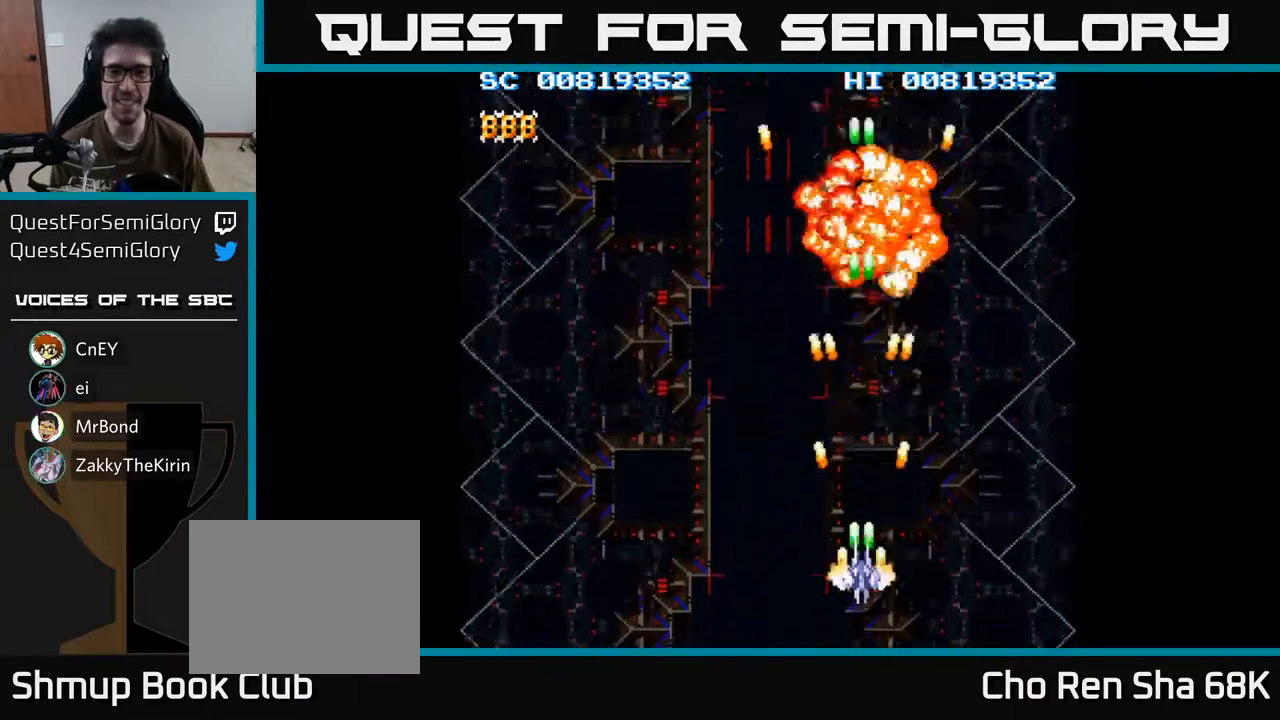
{"buttons": ["A", "DPAD_LEFT"], "left_stick": "center", "right_stick": "center", "events": [[100, "DPAD_DOWN", "up"], [100, "DPAD_LEFT", "down"], [150, "DPAD_UP", "down"], [300, "DPAD_UP", "up"]]}
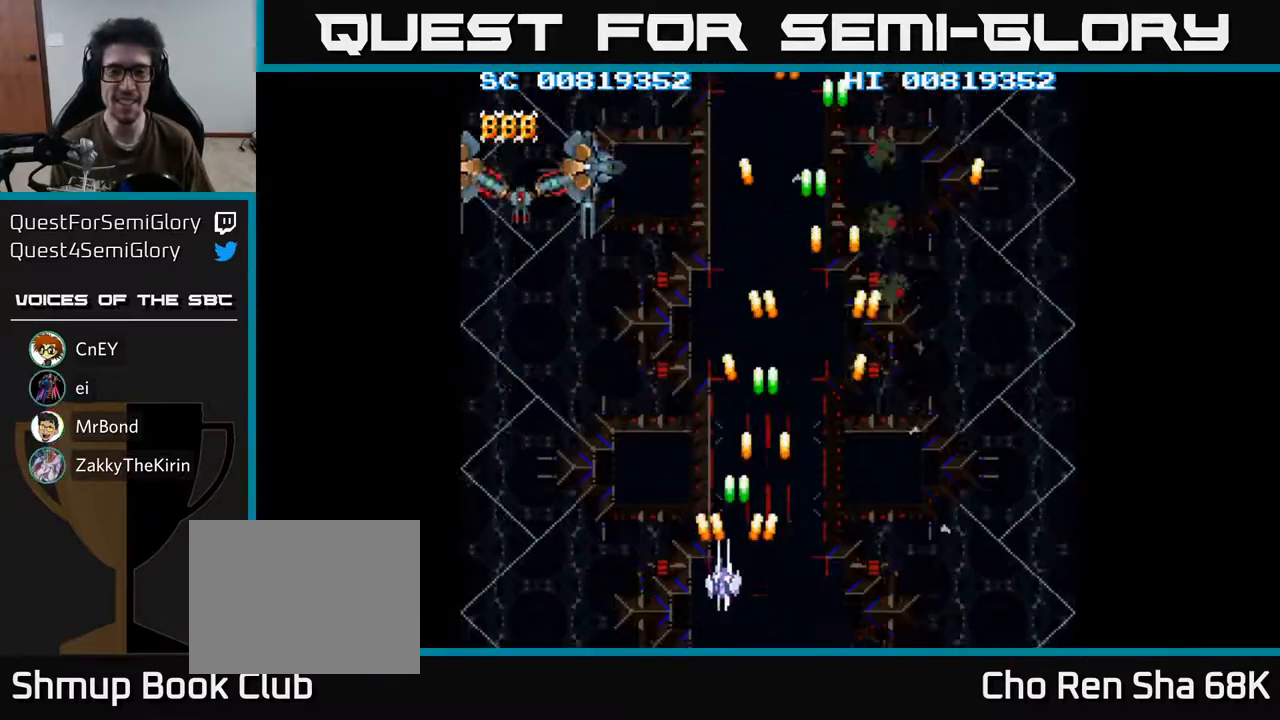
{"buttons": ["A", "DPAD_LEFT"], "left_stick": "center", "right_stick": "center", "events": [[300, "DPAD_UP", "down"], [433, "DPAD_UP", "up"]]}
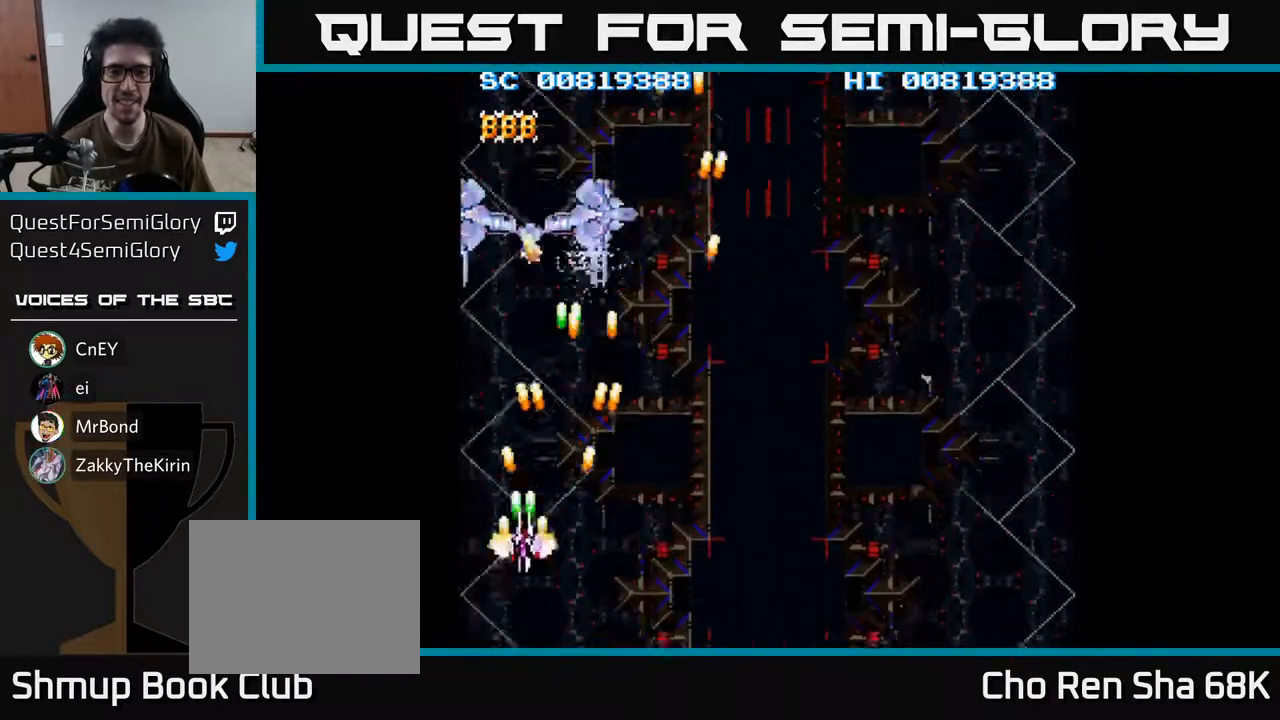
{"buttons": ["A", "DPAD_RIGHT"], "left_stick": "center", "right_stick": "center", "events": [[17, "DPAD_DOWN", "down"], [17, "DPAD_LEFT", "up"], [183, "DPAD_DOWN", "up"], [267, "DPAD_RIGHT", "down"]]}
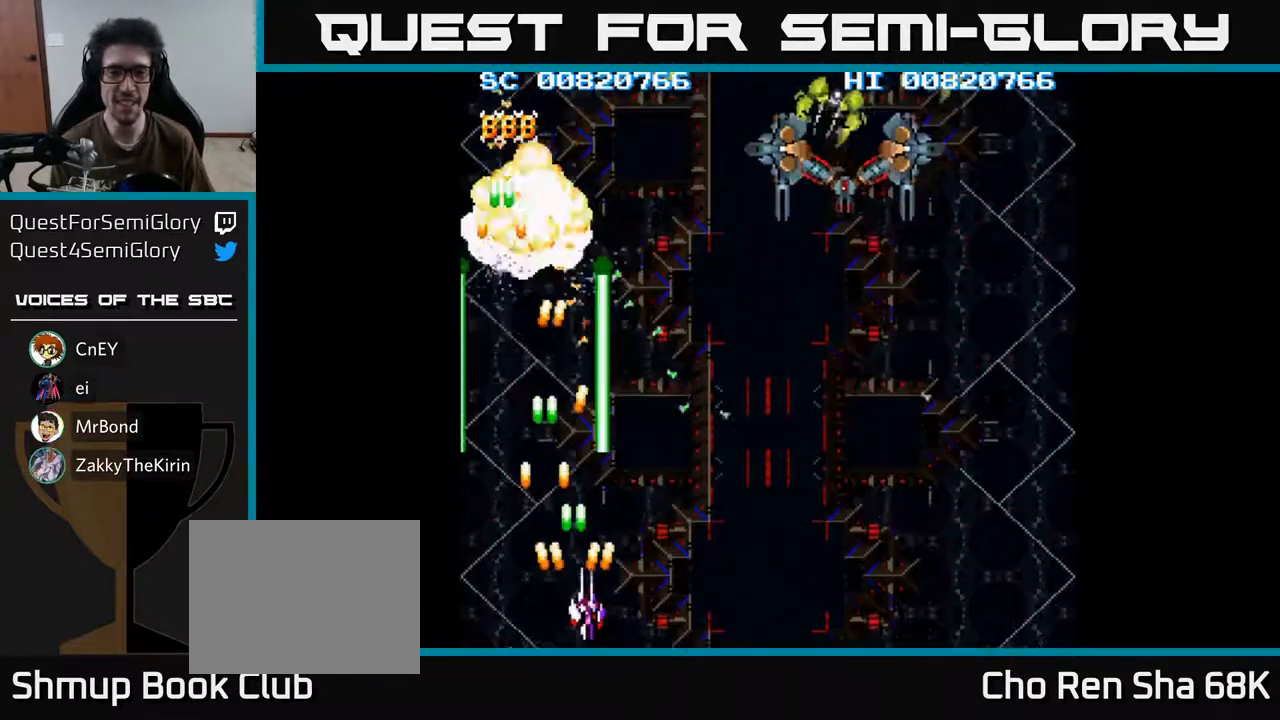
{"buttons": ["A"], "left_stick": "center", "right_stick": "center", "events": [[83, "DPAD_DOWN", "down"], [150, "DPAD_DOWN", "up"], [483, "DPAD_RIGHT", "up"]]}
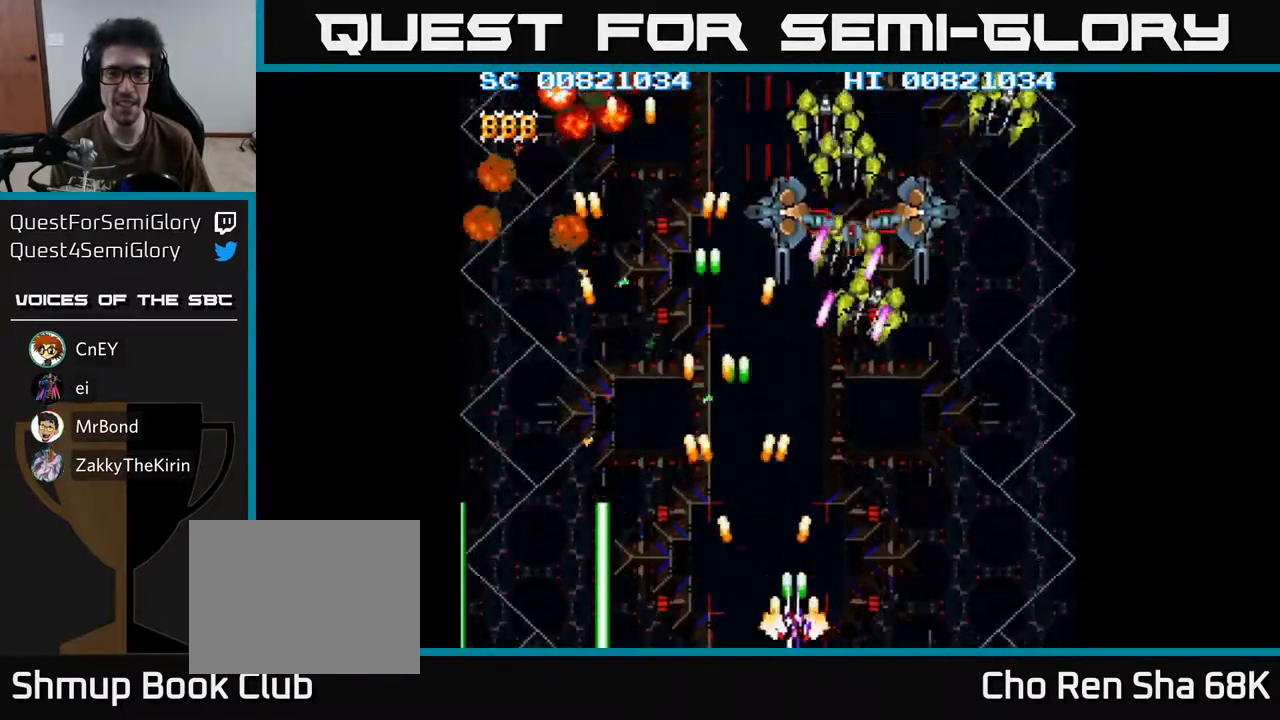
{"buttons": ["A"], "left_stick": "center", "right_stick": "center", "events": [[350, "DPAD_RIGHT", "down"], [467, "DPAD_RIGHT", "up"]]}
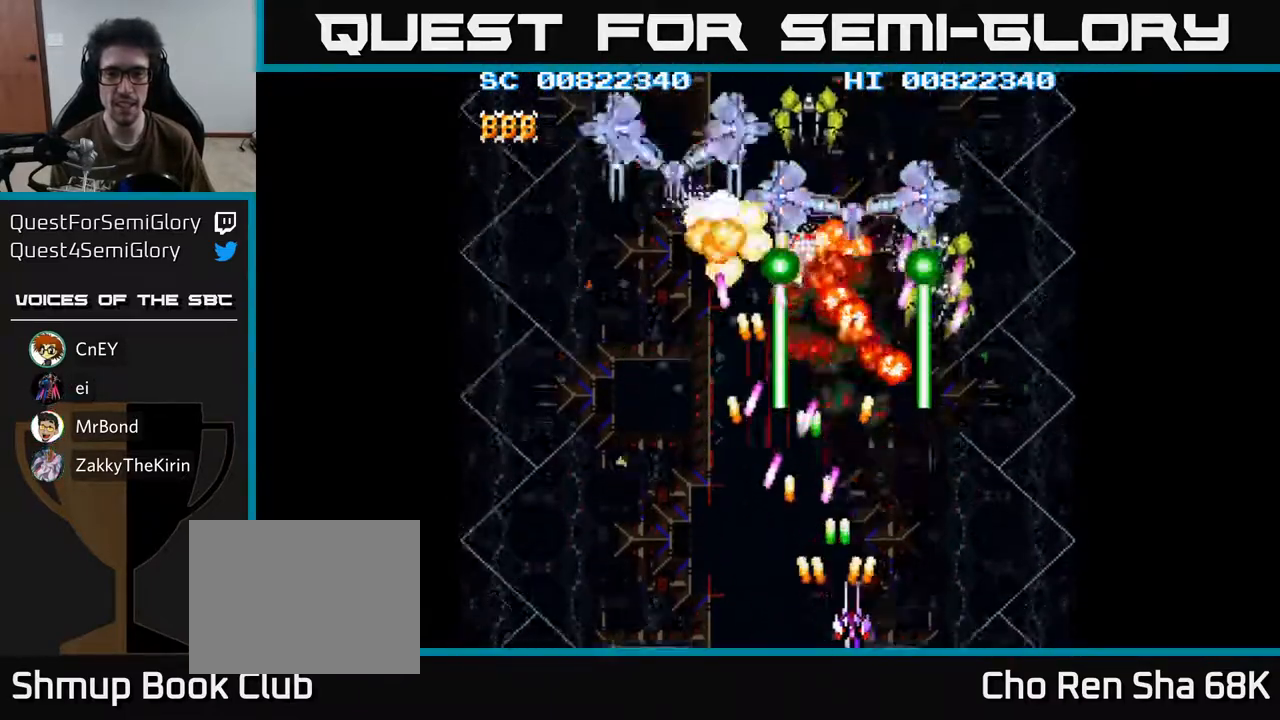
{"buttons": ["A"], "left_stick": "center", "right_stick": "center", "events": []}
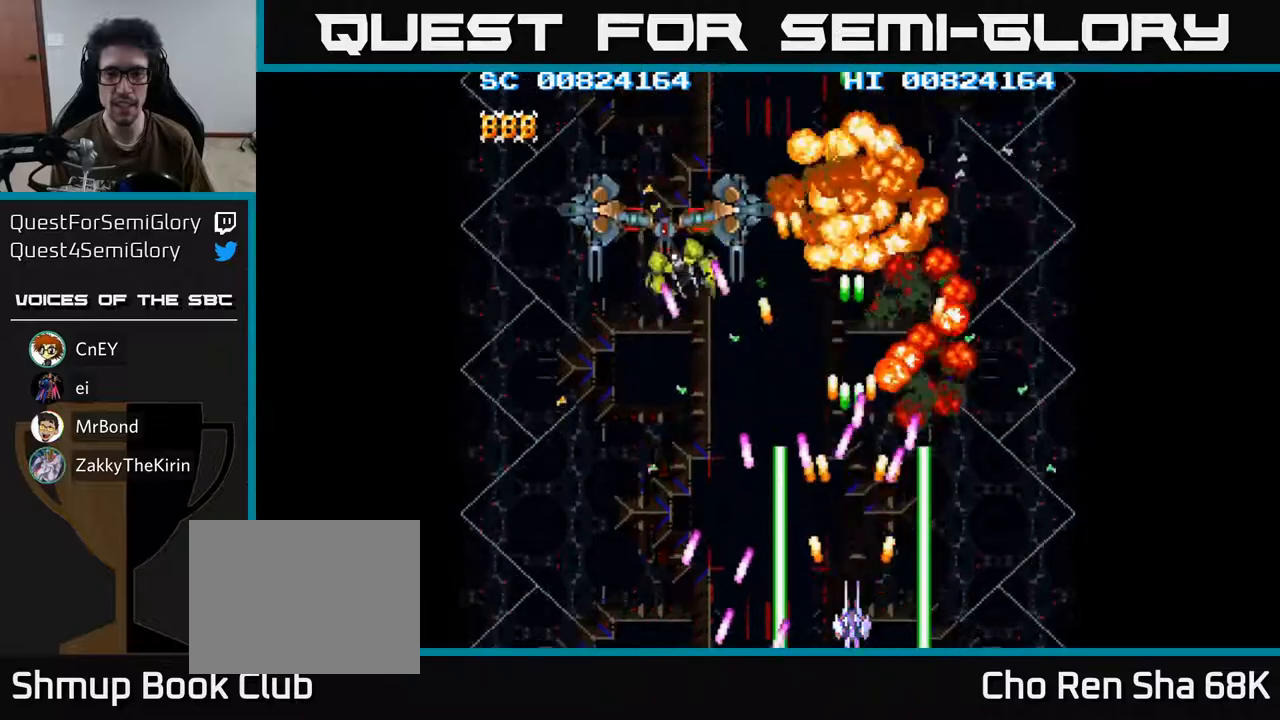
{"buttons": ["A", "DPAD_UP"], "left_stick": "center", "right_stick": "center", "events": [[133, "DPAD_RIGHT", "down"], [183, "DPAD_RIGHT", "up"], [183, "DPAD_UP", "down"], [317, "DPAD_RIGHT", "down"], [317, "DPAD_UP", "up"], [483, "DPAD_RIGHT", "up"], [483, "DPAD_UP", "down"]]}
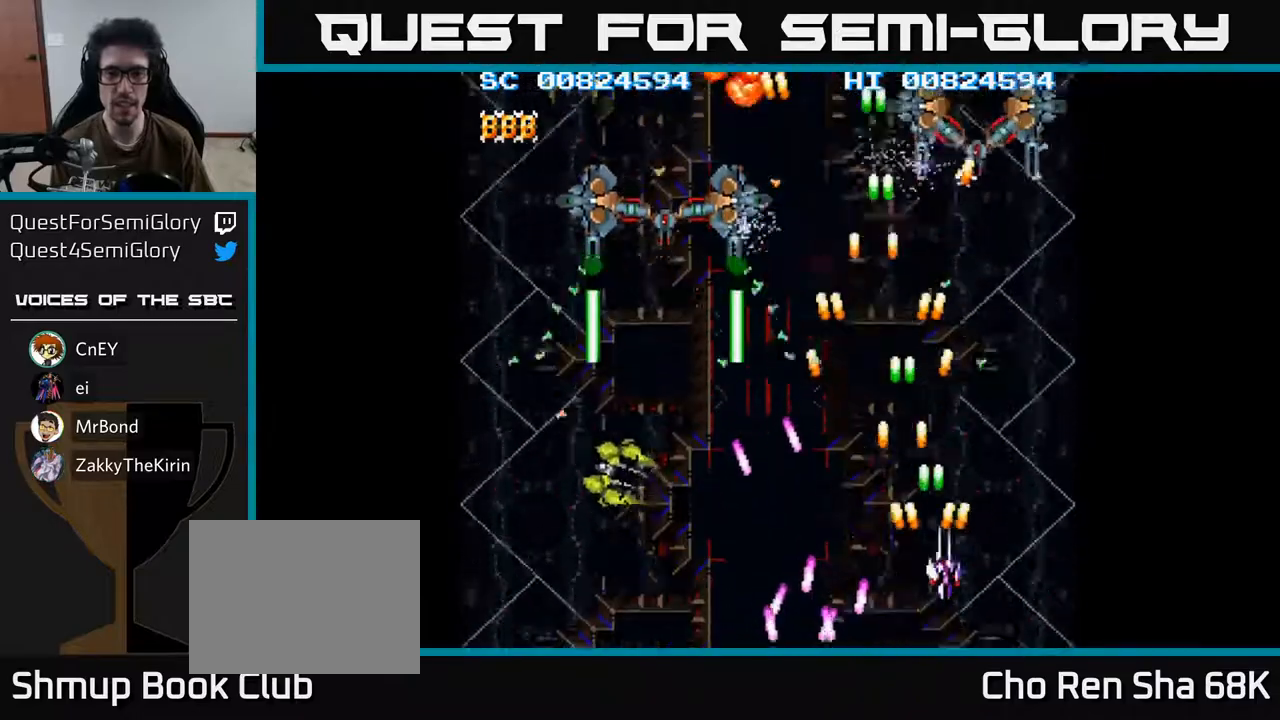
{"buttons": ["A", "DPAD_DOWN", "DPAD_LEFT"], "left_stick": "center", "right_stick": "center", "events": [[283, "DPAD_LEFT", "down"], [350, "DPAD_UP", "up"], [483, "DPAD_DOWN", "down"]]}
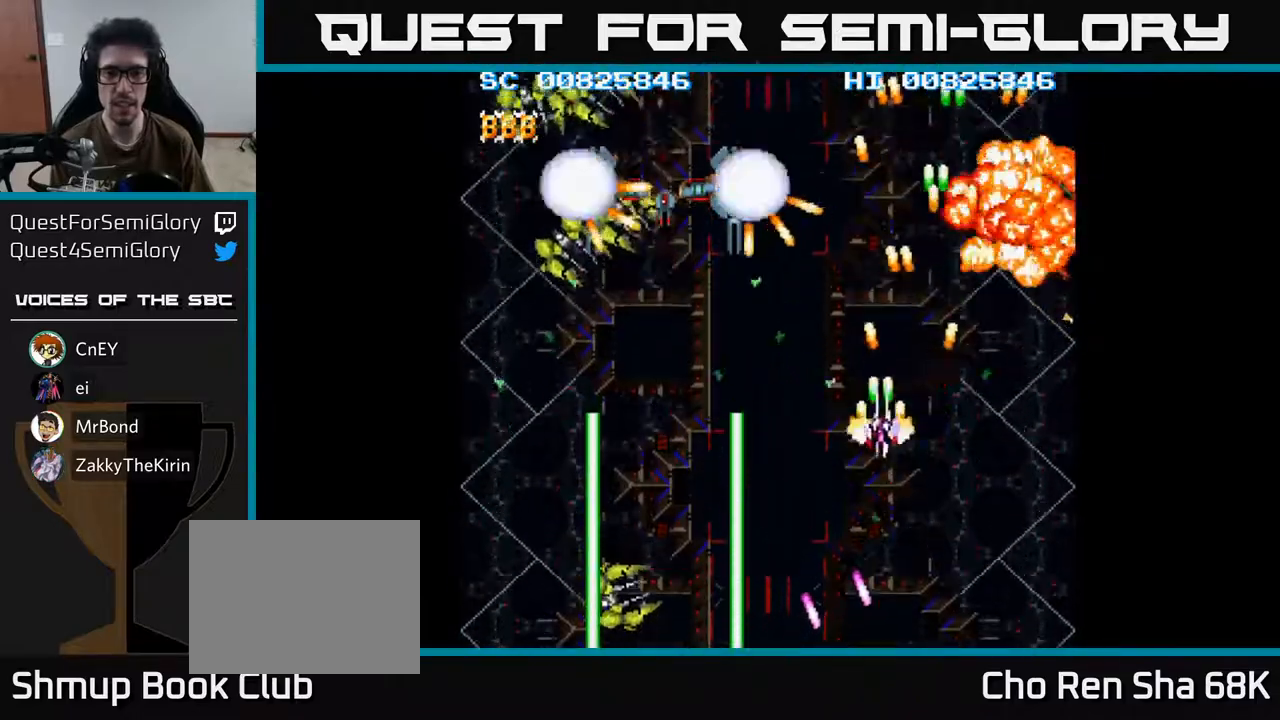
{"buttons": ["A", "DPAD_DOWN", "DPAD_LEFT"], "left_stick": "center", "right_stick": "center", "events": [[33, "DPAD_DOWN", "up"], [300, "DPAD_DOWN", "down"], [400, "DPAD_LEFT", "up"], [483, "DPAD_LEFT", "down"]]}
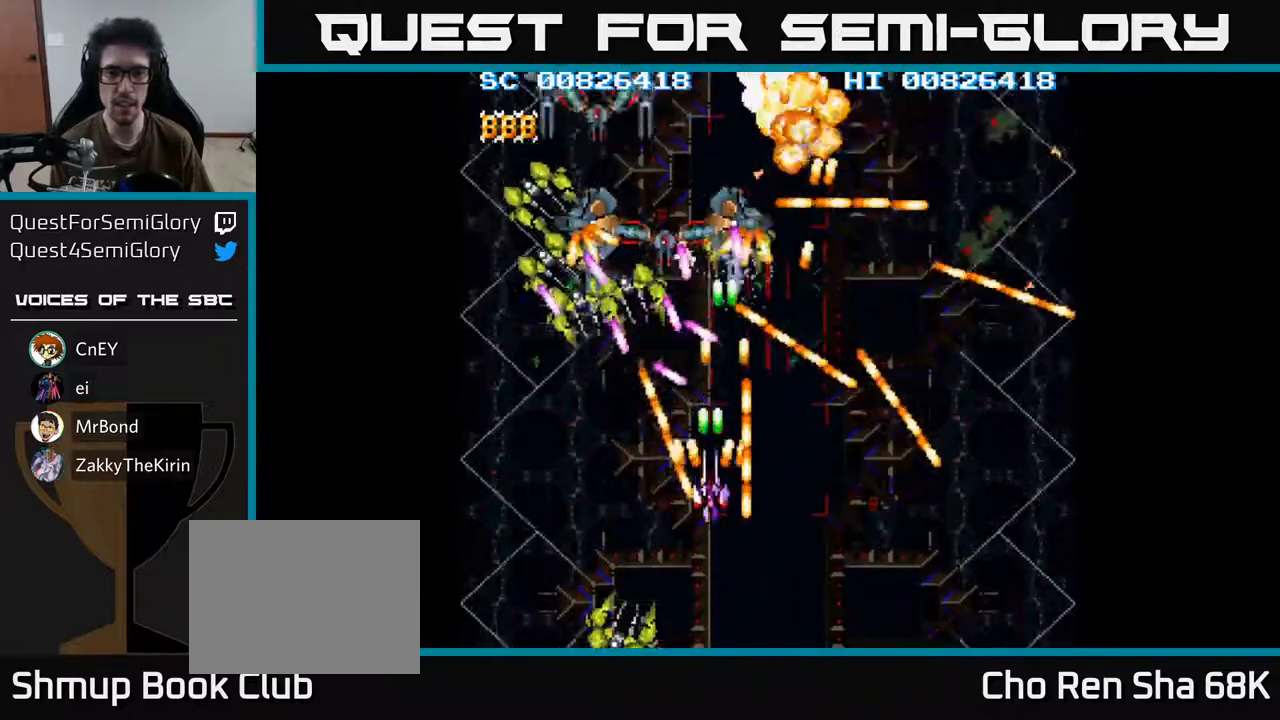
{"buttons": ["A"], "left_stick": "center", "right_stick": "center", "events": [[233, "DPAD_DOWN", "up"], [333, "DPAD_UP", "down"], [433, "DPAD_UP", "up"], [450, "DPAD_LEFT", "up"]]}